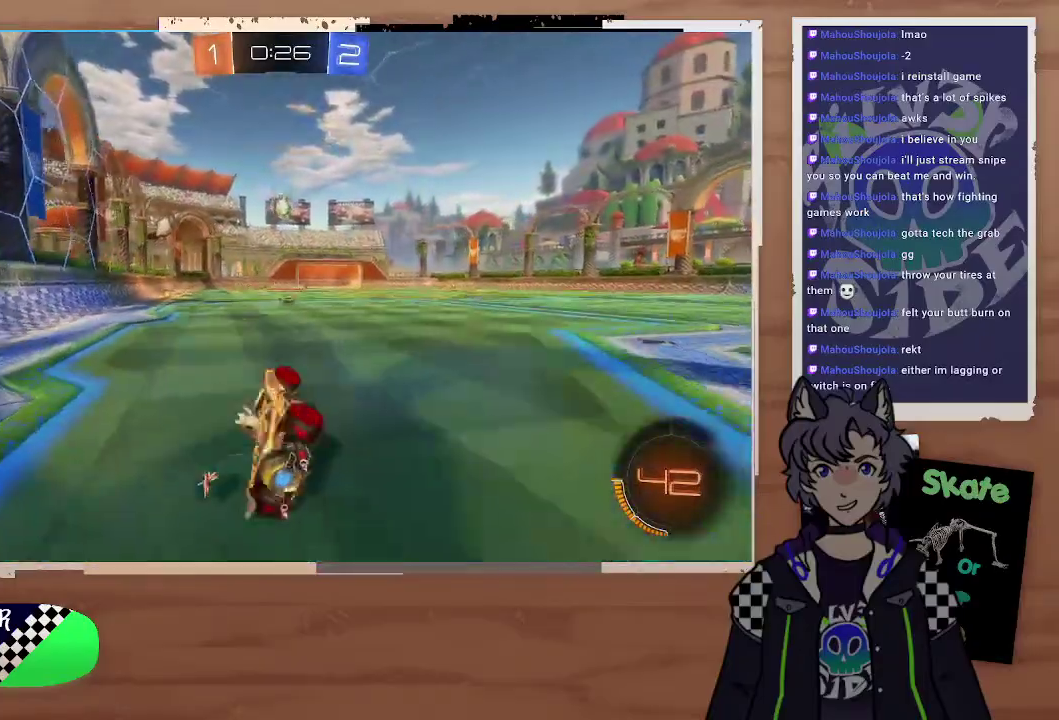
Gameplay with a controller (PlayStation layout); each line is a JSON object with the inputs held at the frame after it. "events" lists button and stick changes between this image and that frame as [ms after this image, input, new state], when the widget could be followed in between. Not read: L1.
{"buttons": ["R2"], "left_stick": "left", "right_stick": "center", "events": [[33, "left_stick", "down-right"], [133, "left_stick", "left"], [400, "TRIANGLE", "down"], [500, "TRIANGLE", "up"]]}
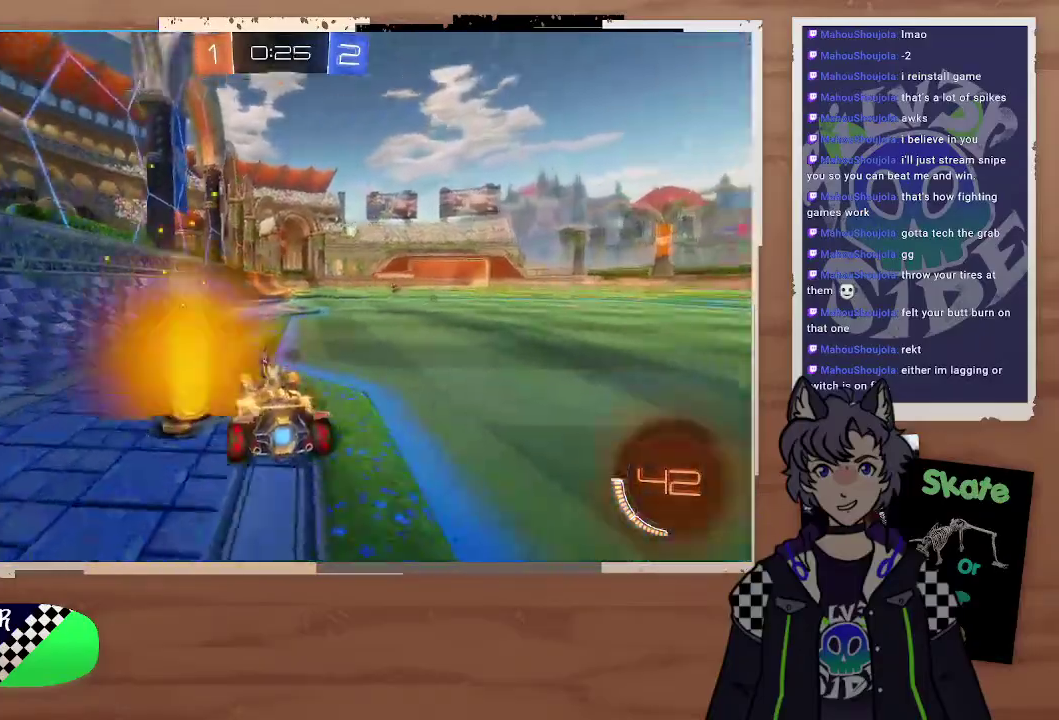
{"buttons": ["CIRCLE", "R2"], "left_stick": "up", "right_stick": "center", "events": [[67, "left_stick", "center"], [100, "CIRCLE", "down"], [133, "left_stick", "right"], [200, "left_stick", "down-right"], [267, "left_stick", "right"], [467, "left_stick", "up"]]}
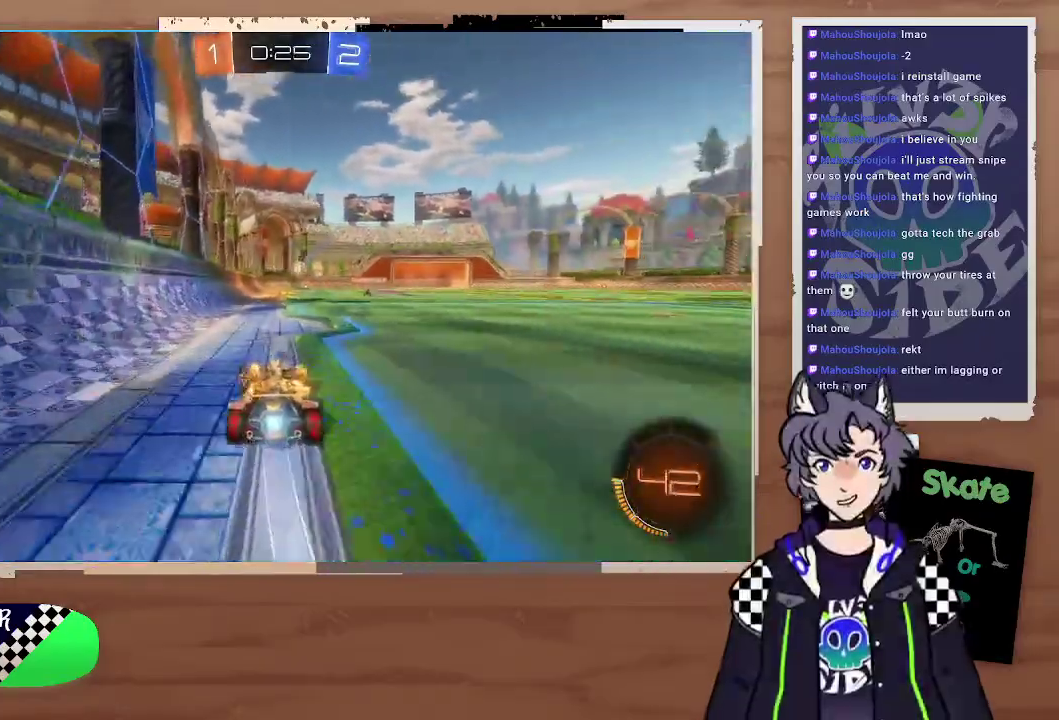
{"buttons": ["TRIANGLE", "R2"], "left_stick": "center", "right_stick": "center", "events": [[33, "CROSS", "down"], [100, "CROSS", "up"], [167, "CROSS", "down"], [267, "CROSS", "up"], [300, "left_stick", "center"], [333, "CIRCLE", "up"], [400, "TRIANGLE", "down"]]}
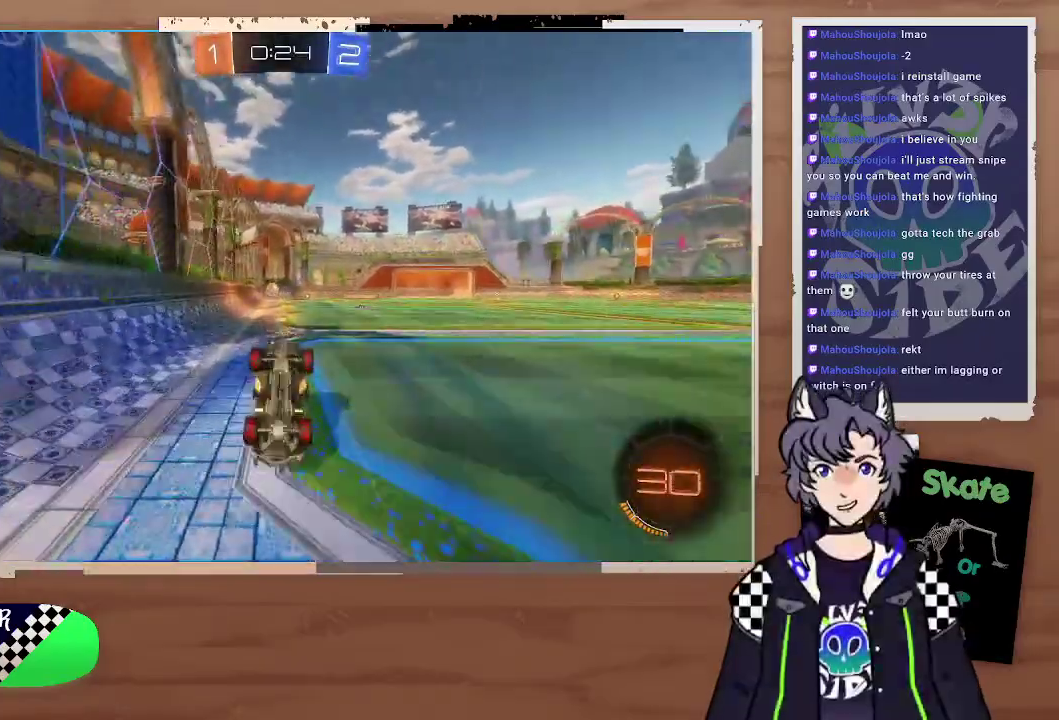
{"buttons": ["R2"], "left_stick": "center", "right_stick": "center", "events": [[33, "TRIANGLE", "up"], [333, "TRIANGLE", "down"], [433, "TRIANGLE", "up"]]}